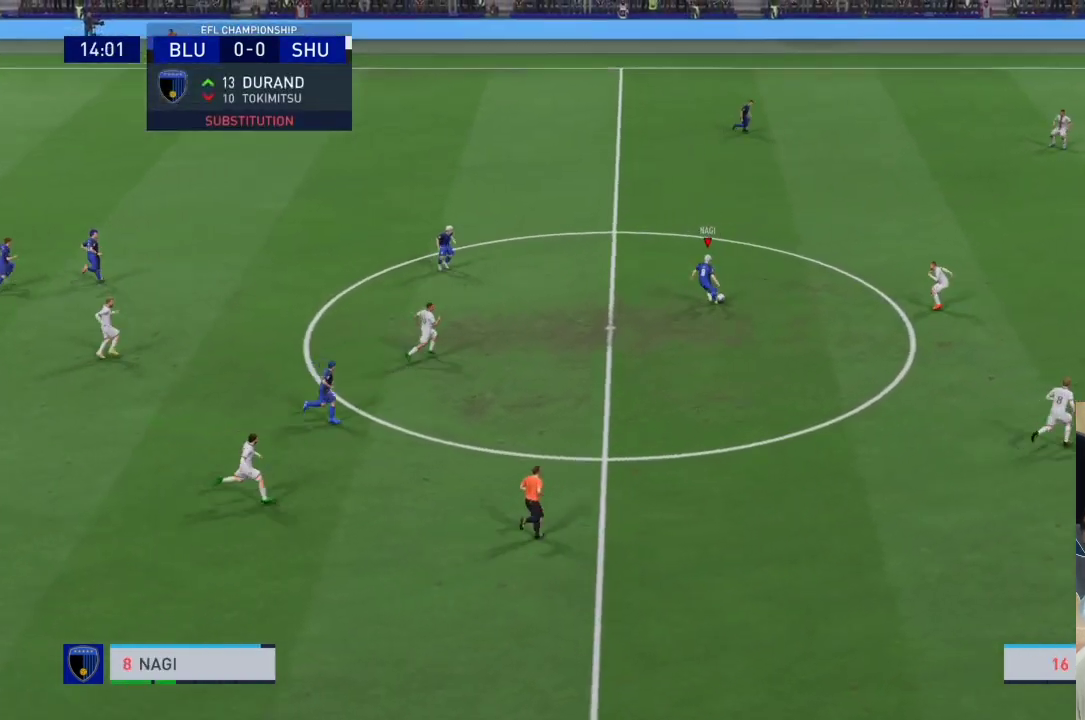
Gameplay with a controller (PlayStation layout); each line is a JSON object with the inputs held at the frame after it. "events" lists button and stick changes between this image and that frame as [ms after this image, input, new state], when the widget could be followed in between. Not read: L3 R3.
{"buttons": [], "left_stick": "down-right", "right_stick": "center", "events": [[167, "left_stick", "center"], [467, "left_stick", "down-right"]]}
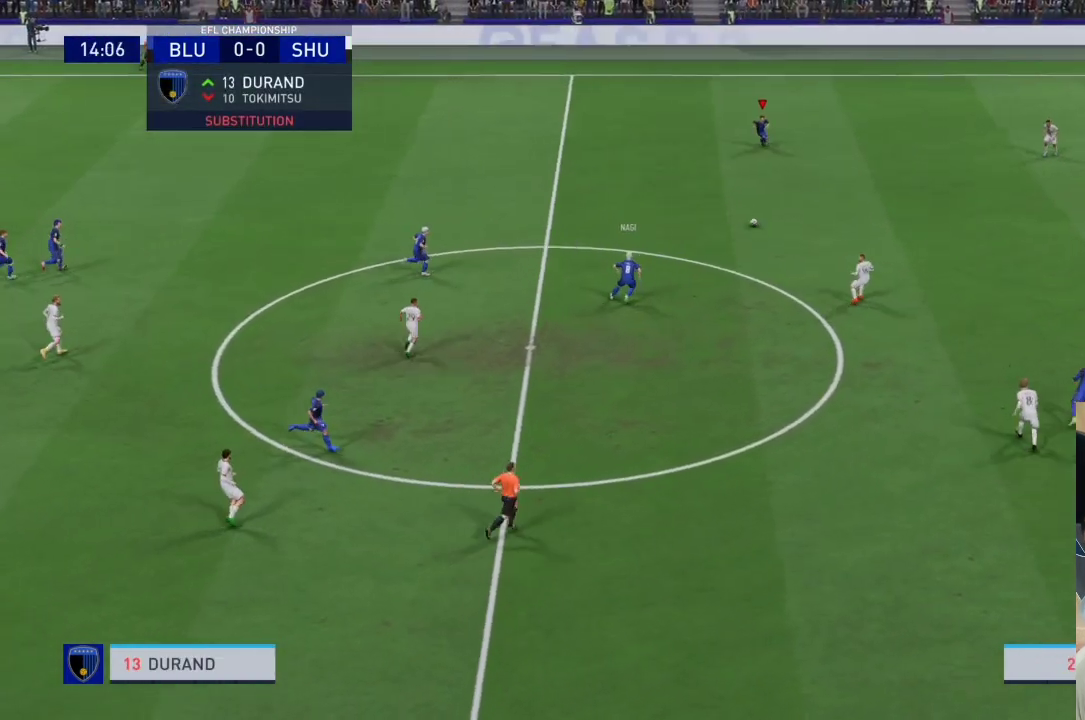
{"buttons": [], "left_stick": "down-right", "right_stick": "center", "events": []}
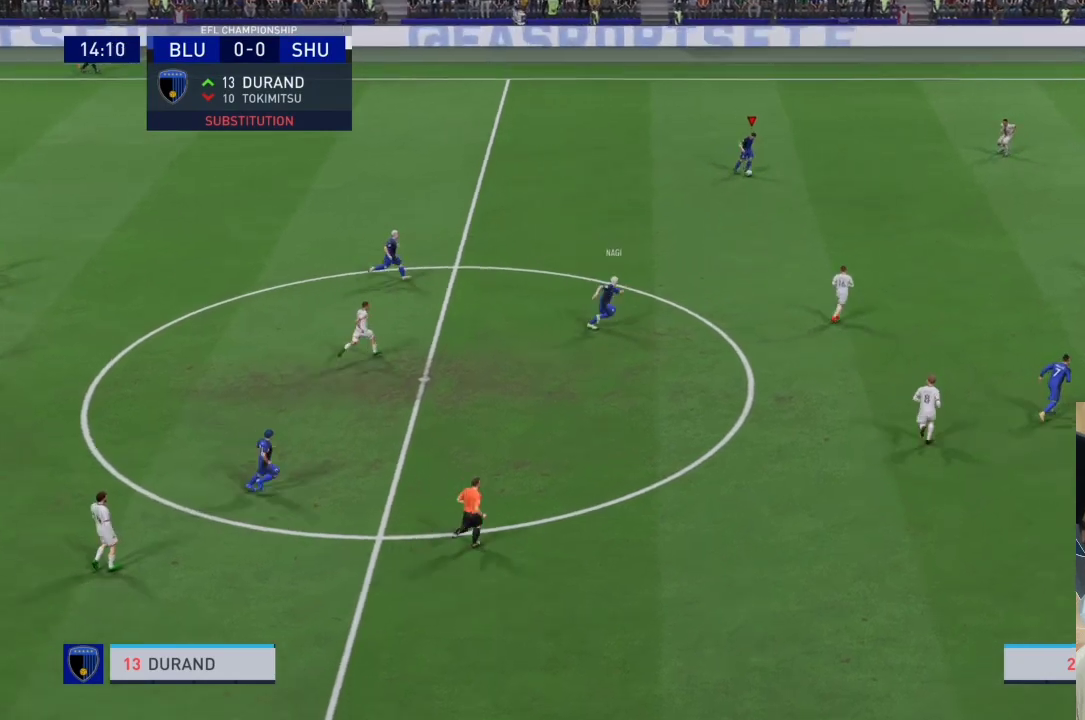
{"buttons": [], "left_stick": "down-right", "right_stick": "center", "events": []}
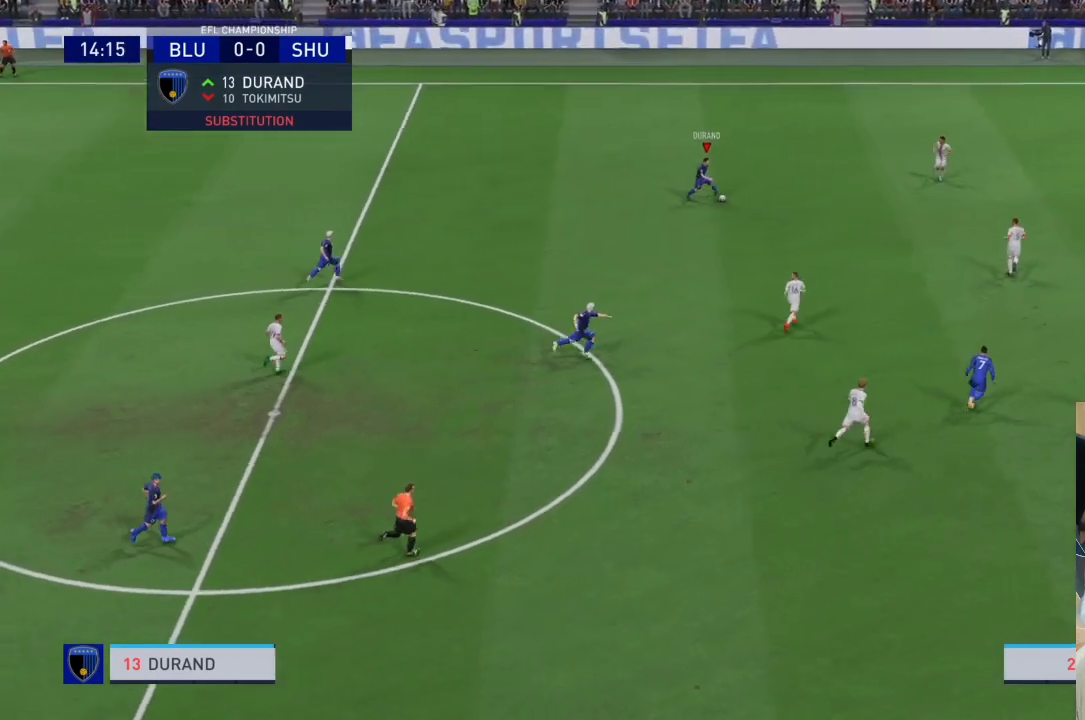
{"buttons": [], "left_stick": "down", "right_stick": "center", "events": [[500, "left_stick", "down"]]}
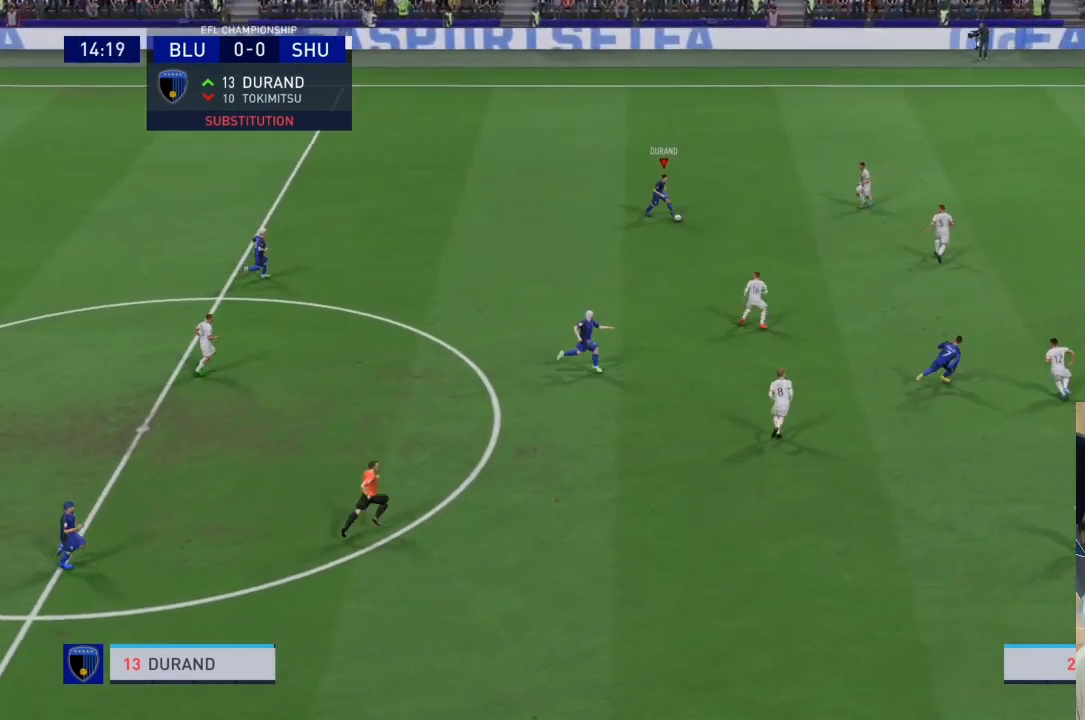
{"buttons": ["L1"], "left_stick": "down", "right_stick": "center", "events": [[367, "CROSS", "down"], [367, "L1", "down"], [500, "CROSS", "up"]]}
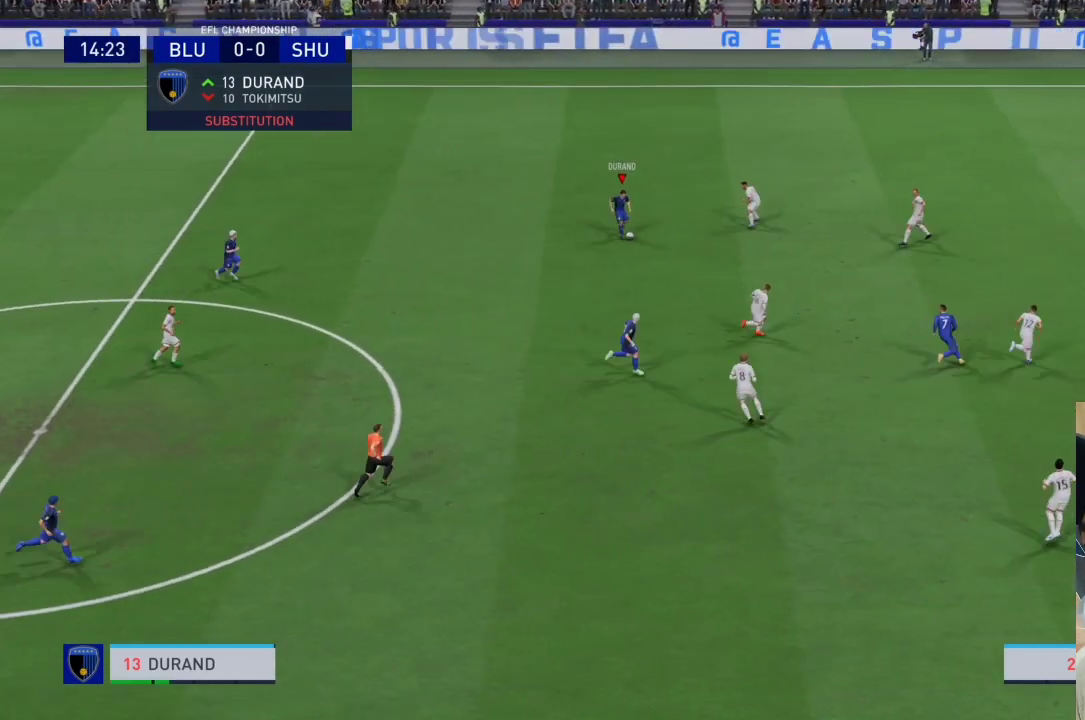
{"buttons": [], "left_stick": "center", "right_stick": "center", "events": [[33, "L1", "up"], [200, "left_stick", "center"]]}
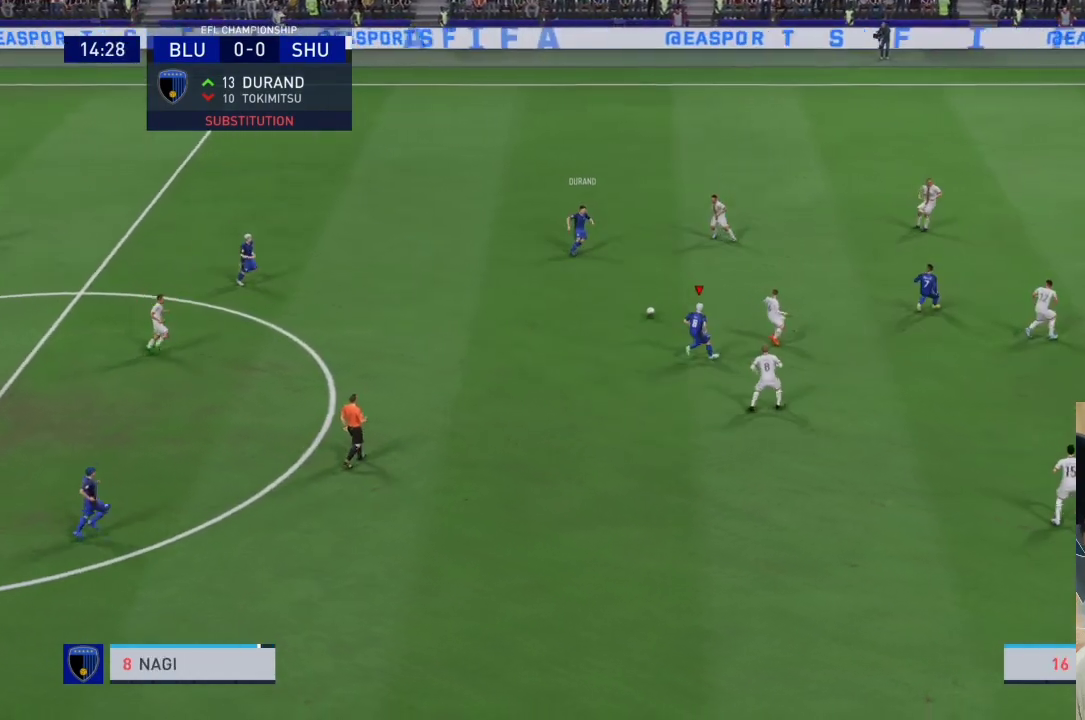
{"buttons": [], "left_stick": "down", "right_stick": "center", "events": [[167, "left_stick", "down"]]}
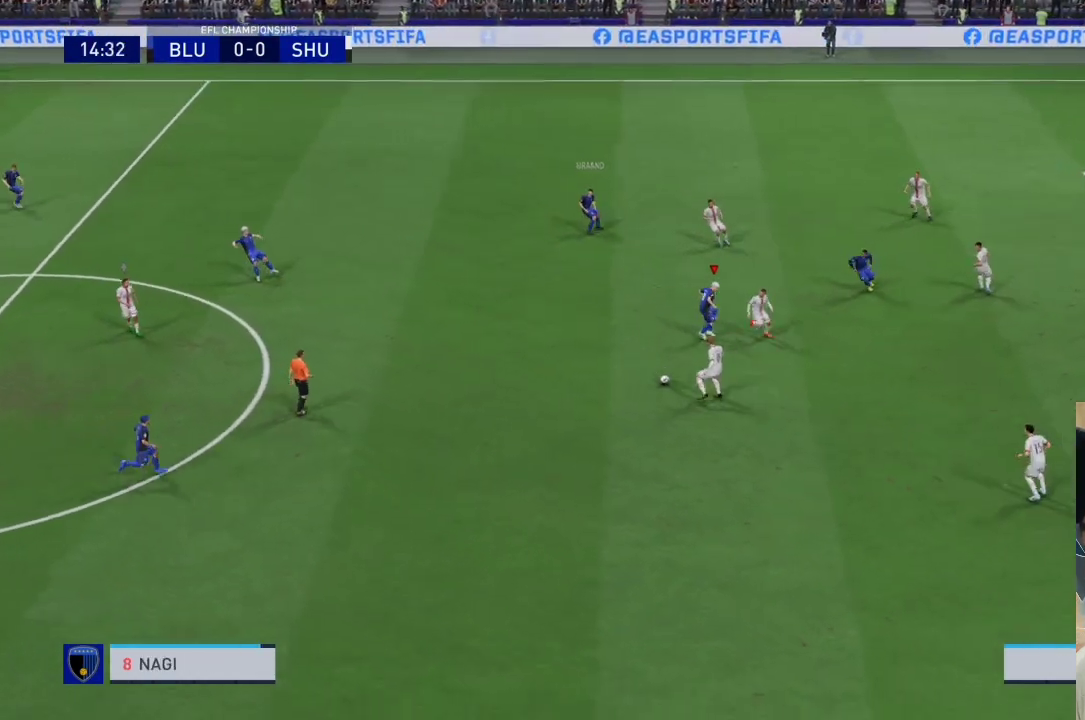
{"buttons": ["CROSS", "R1"], "left_stick": "center", "right_stick": "center", "events": [[133, "R1", "down"], [400, "CROSS", "down"], [433, "left_stick", "center"]]}
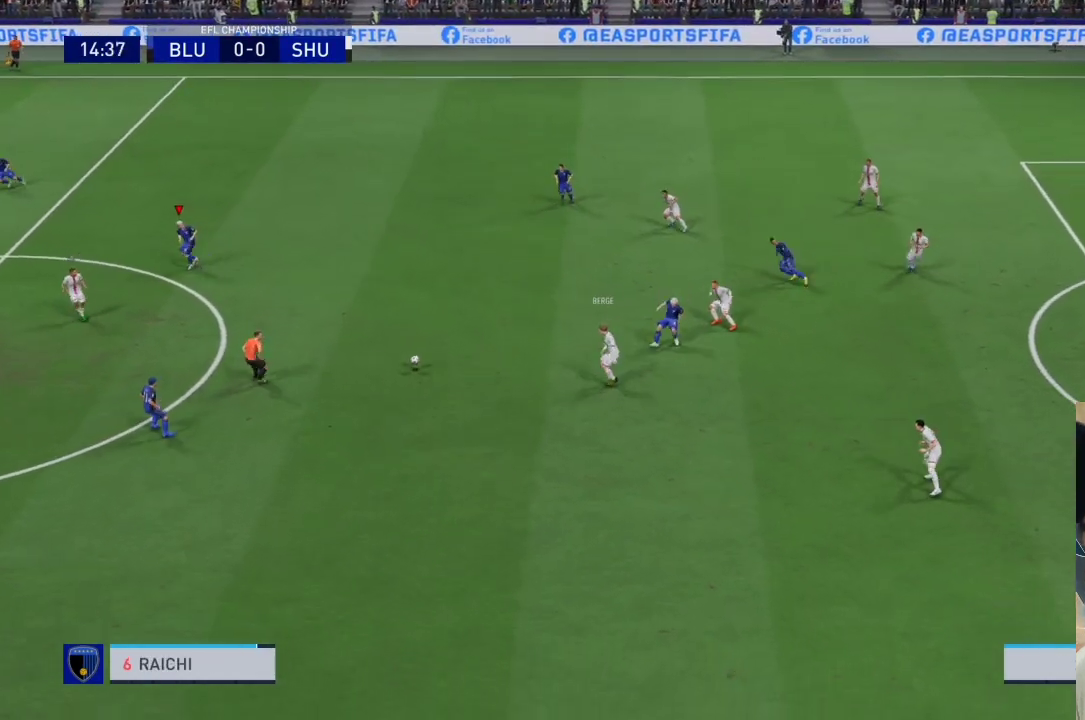
{"buttons": ["CROSS", "R1"], "left_stick": "center", "right_stick": "center", "events": []}
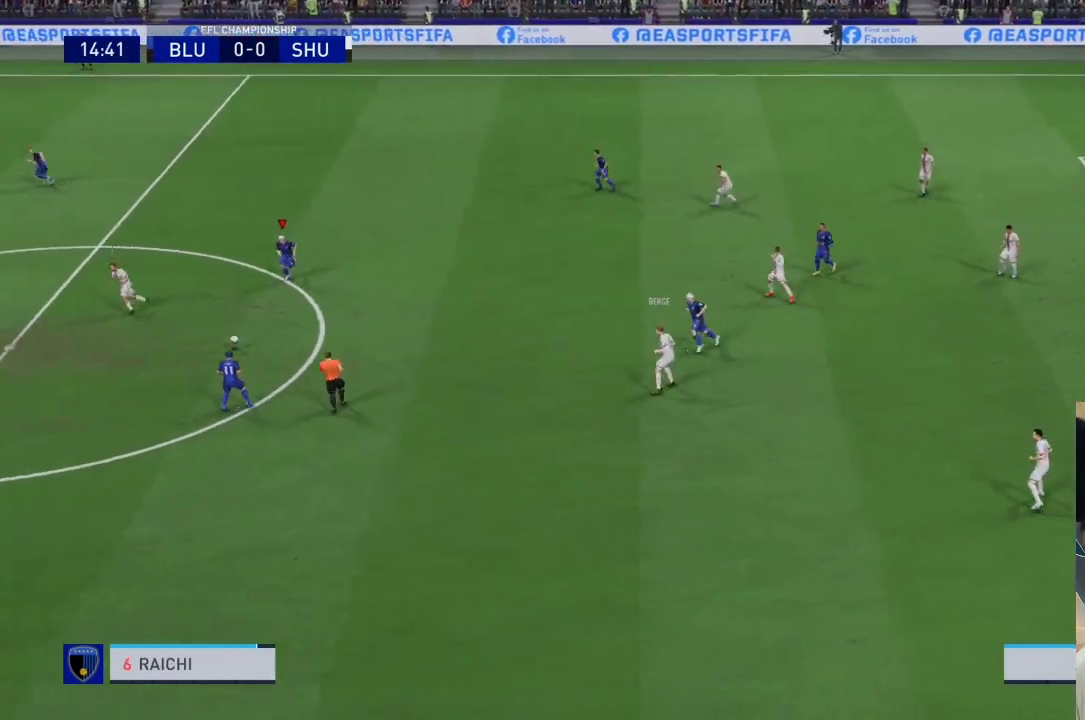
{"buttons": ["CROSS", "R1"], "left_stick": "center", "right_stick": "center", "events": []}
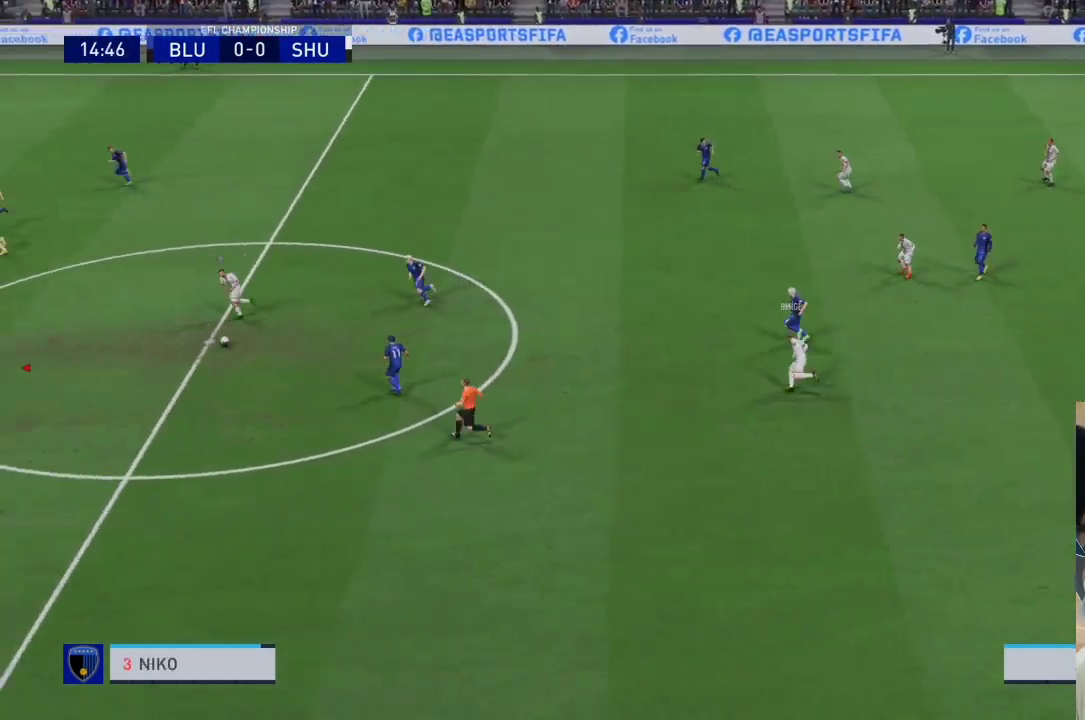
{"buttons": ["CROSS", "R1"], "left_stick": "center", "right_stick": "center", "events": []}
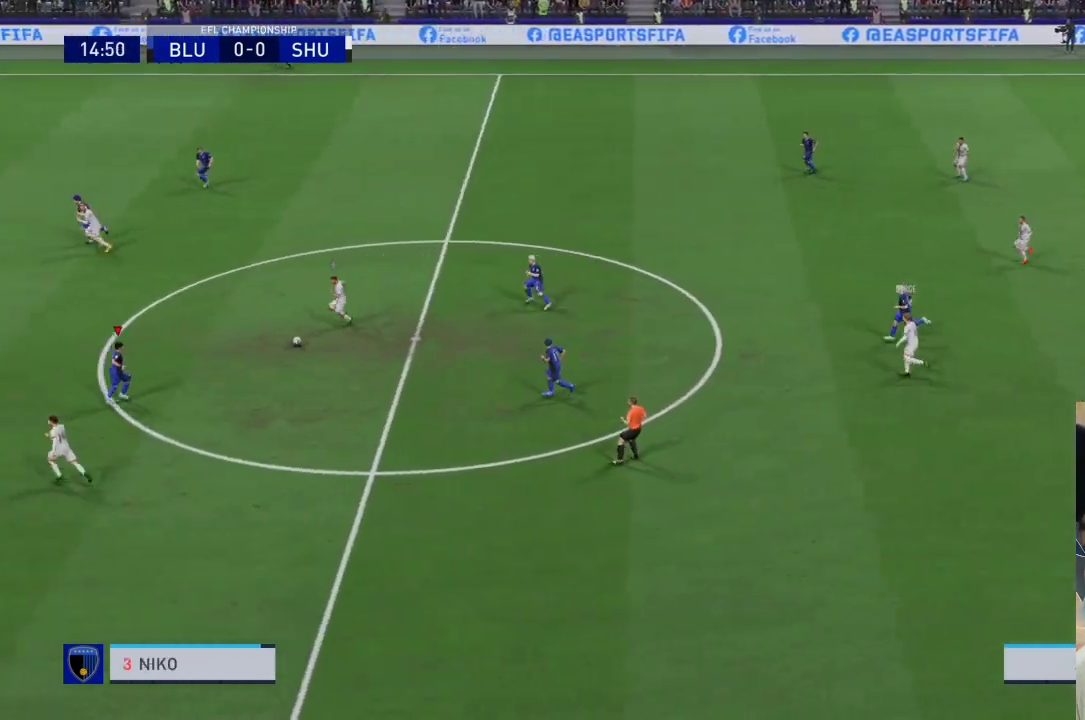
{"buttons": ["CROSS"], "left_stick": "down", "right_stick": "center", "events": [[67, "left_stick", "down"], [200, "left_stick", "center"], [400, "R1", "up"], [433, "CROSS", "up"], [467, "CROSS", "down"], [467, "left_stick", "down"]]}
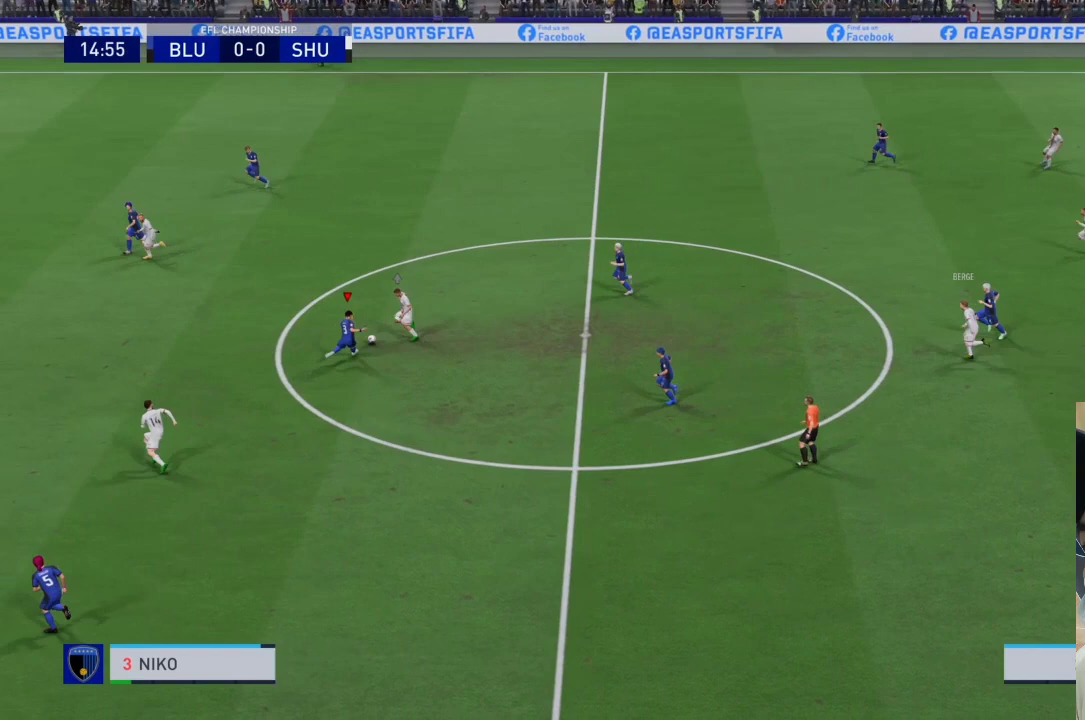
{"buttons": [], "left_stick": "center", "right_stick": "center", "events": [[100, "CROSS", "up"], [500, "left_stick", "center"]]}
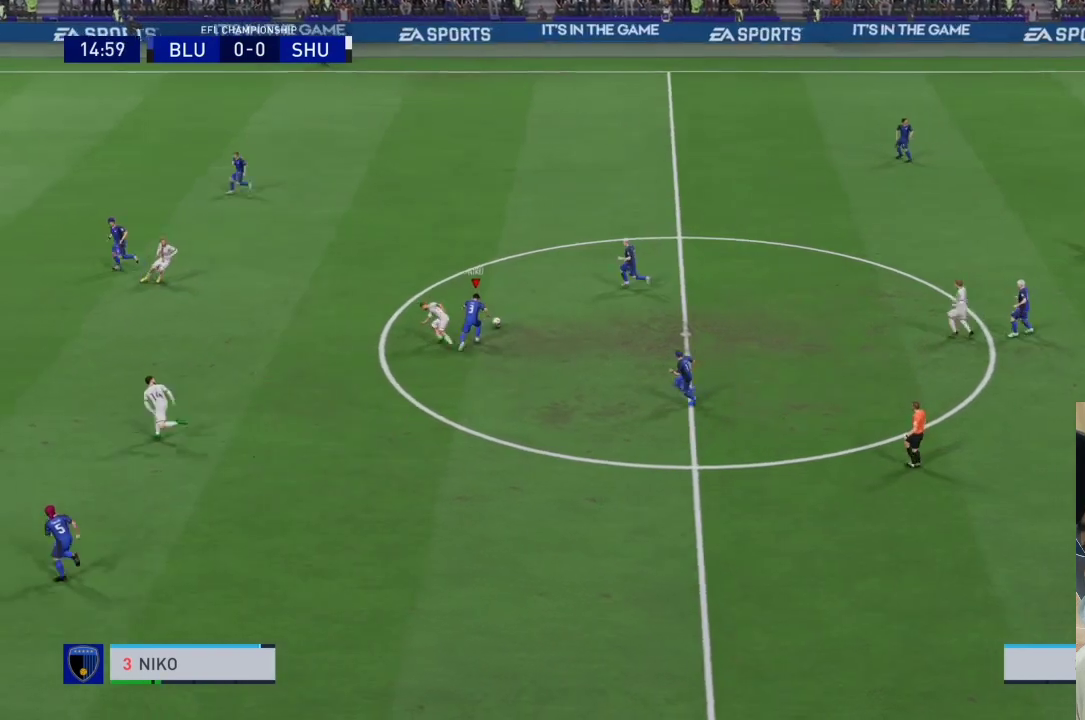
{"buttons": [], "left_stick": "up-right", "right_stick": "center", "events": [[400, "left_stick", "up-right"]]}
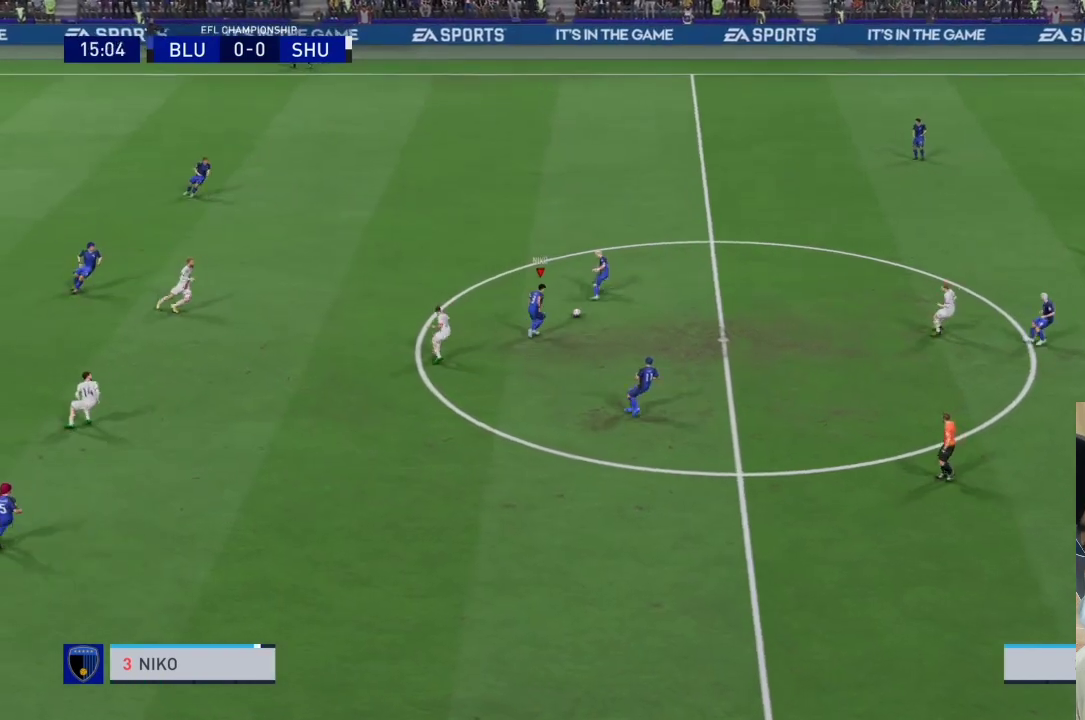
{"buttons": [], "left_stick": "right", "right_stick": "center", "events": [[67, "left_stick", "right"]]}
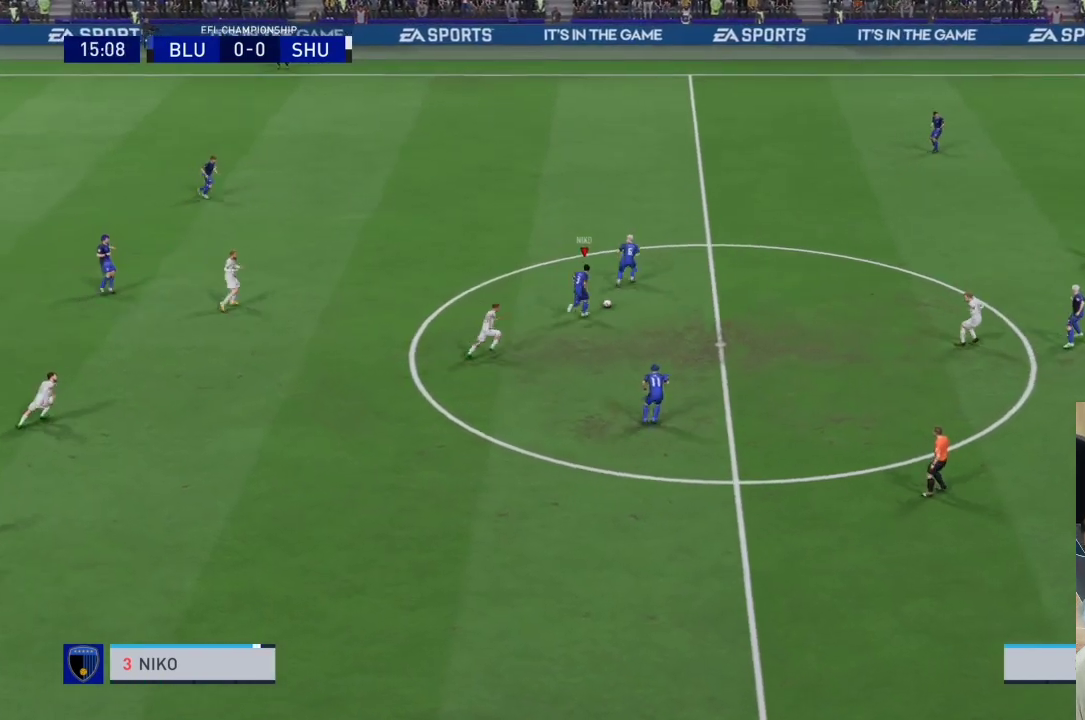
{"buttons": [], "left_stick": "down-right", "right_stick": "center", "events": [[233, "CROSS", "down"], [233, "left_stick", "down-right"], [400, "CROSS", "up"]]}
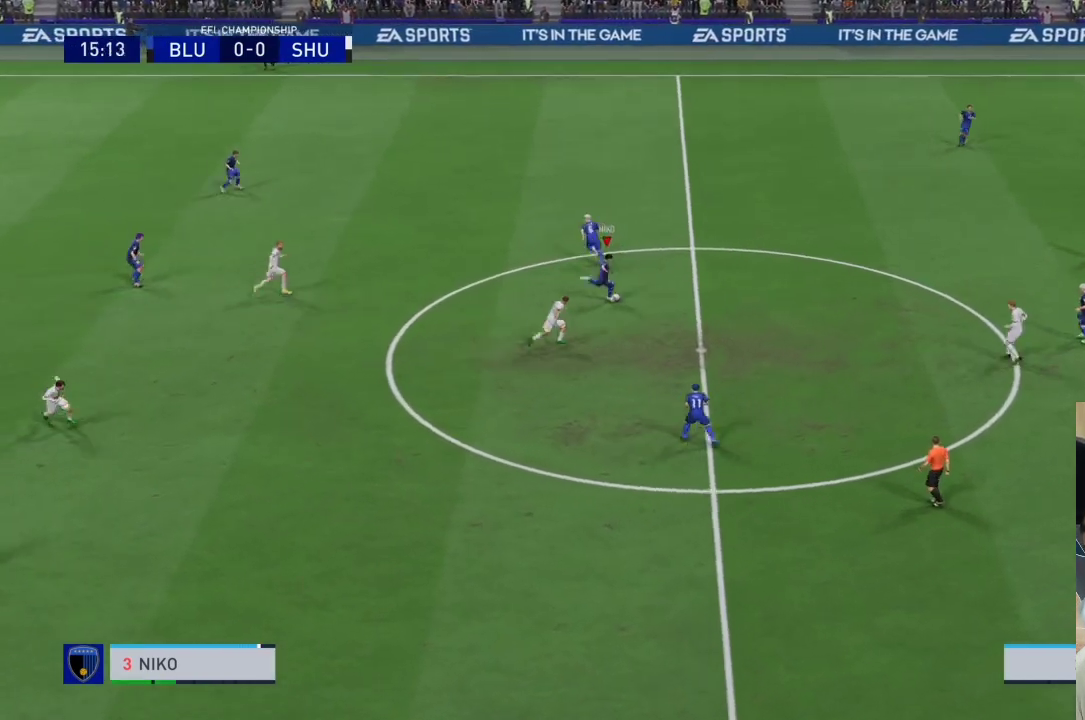
{"buttons": [], "left_stick": "down-right", "right_stick": "center", "events": []}
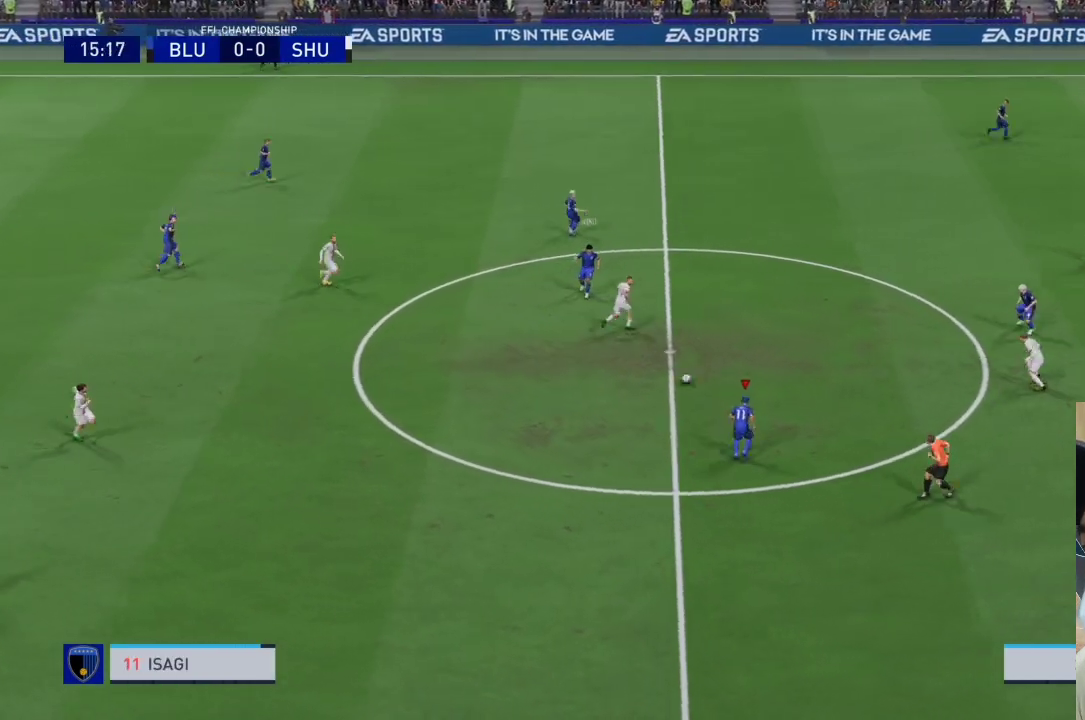
{"buttons": [], "left_stick": "right", "right_stick": "center", "events": [[133, "left_stick", "right"]]}
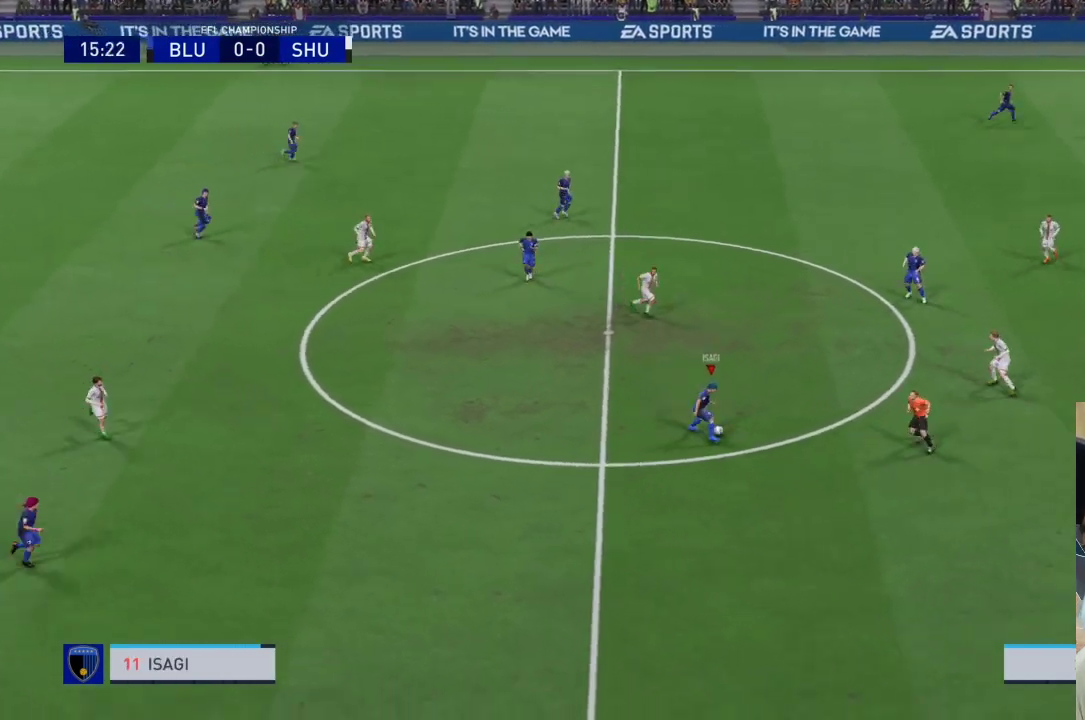
{"buttons": [], "left_stick": "up-right", "right_stick": "center", "events": [[200, "CROSS", "down"], [200, "left_stick", "up-right"], [367, "CROSS", "up"], [367, "L1", "down"], [500, "L1", "up"]]}
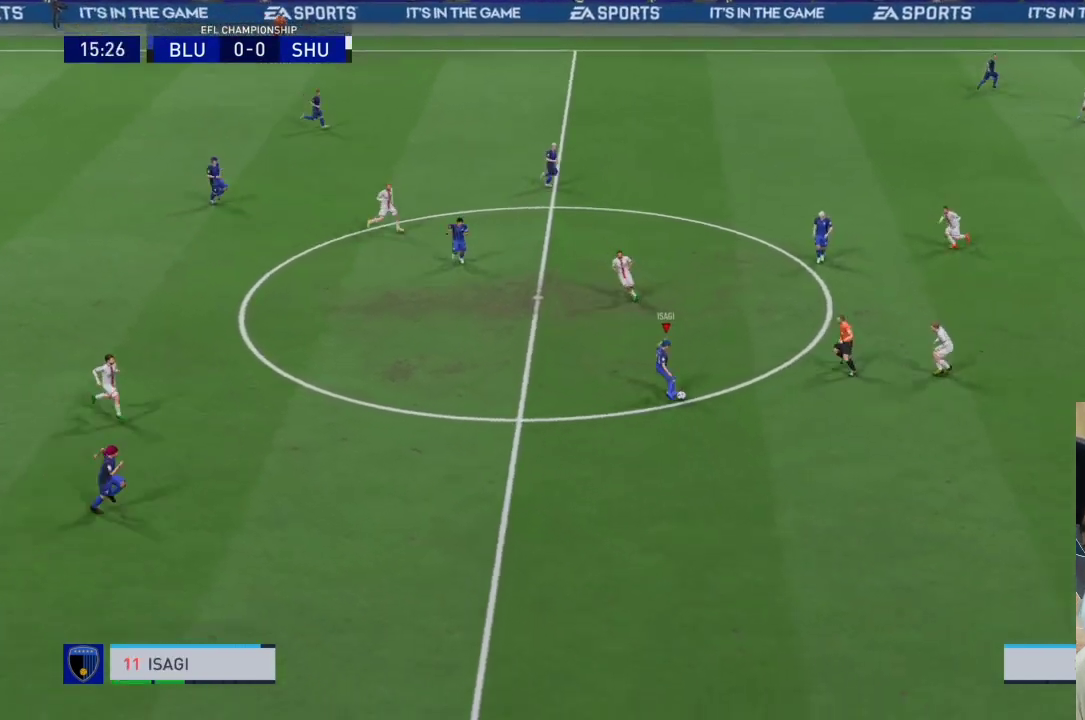
{"buttons": [], "left_stick": "center", "right_stick": "center", "events": [[467, "left_stick", "center"]]}
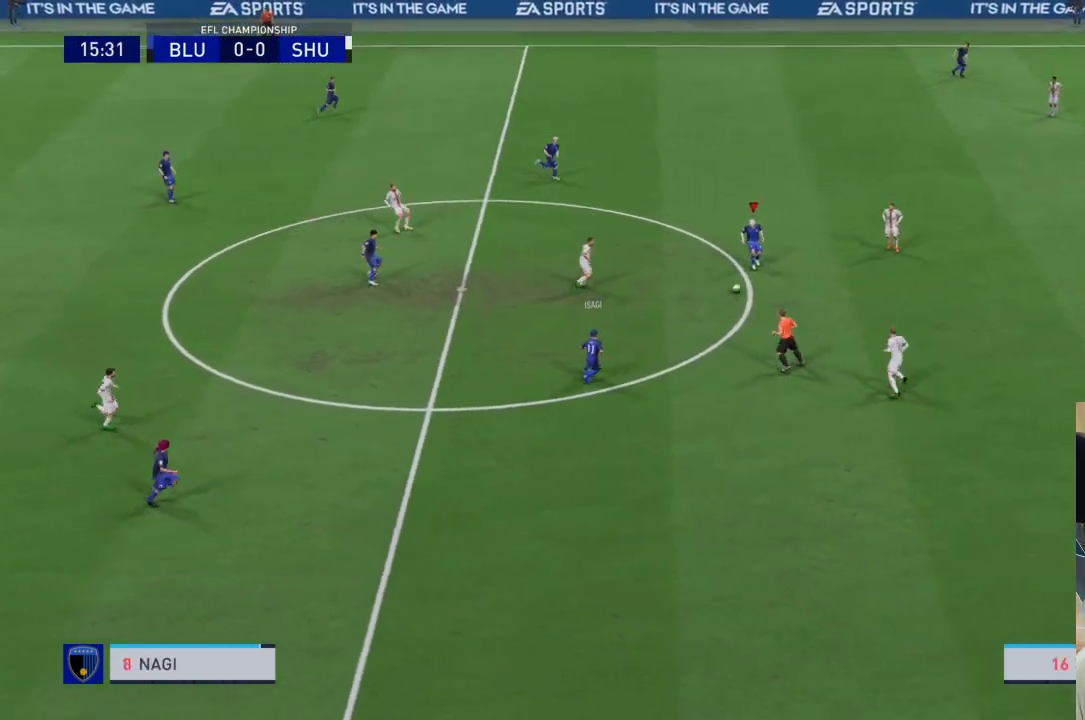
{"buttons": [], "left_stick": "up", "right_stick": "center", "events": [[100, "left_stick", "up-left"], [200, "CROSS", "down"], [267, "left_stick", "up"], [300, "L1", "down"], [333, "CROSS", "up"], [467, "L1", "up"]]}
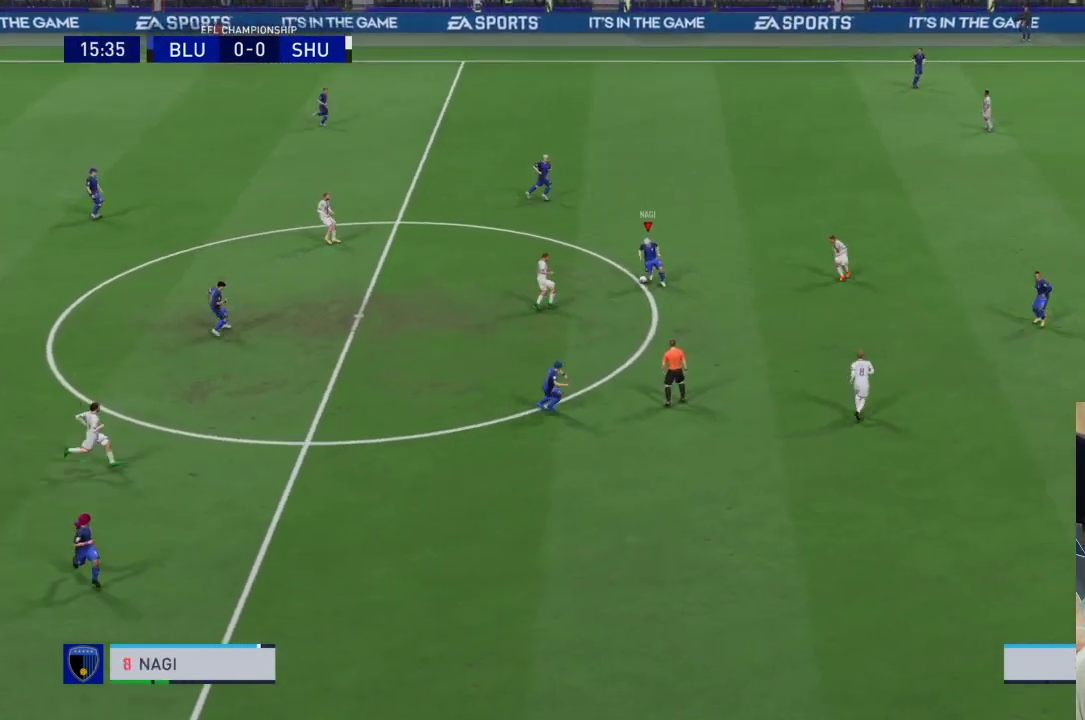
{"buttons": [], "left_stick": "up-right", "right_stick": "center", "events": [[200, "left_stick", "up-right"]]}
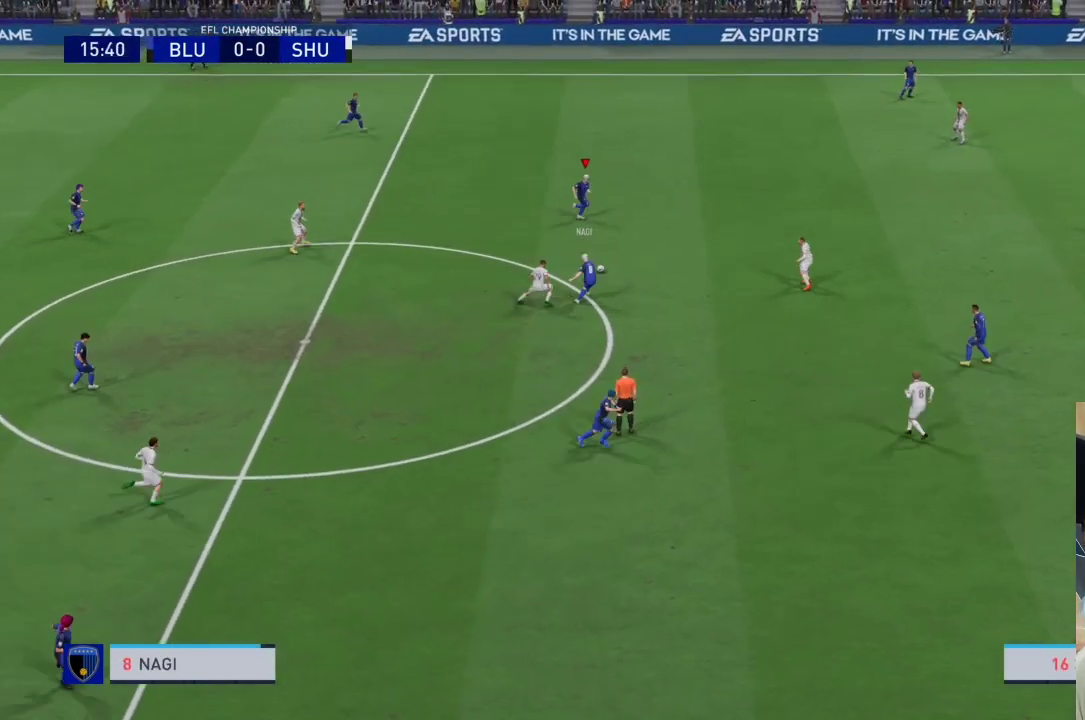
{"buttons": [], "left_stick": "up-right", "right_stick": "center", "events": []}
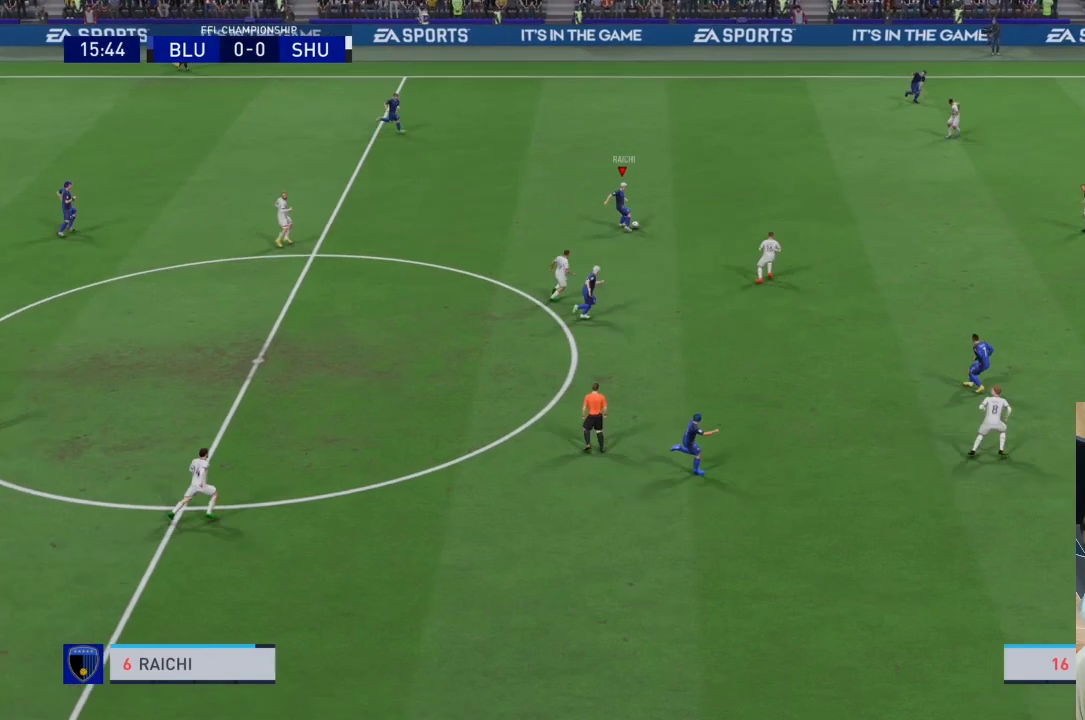
{"buttons": ["CROSS", "L1"], "left_stick": "down", "right_stick": "center", "events": [[33, "left_stick", "right"], [433, "CROSS", "down"], [433, "left_stick", "down"], [500, "L1", "down"]]}
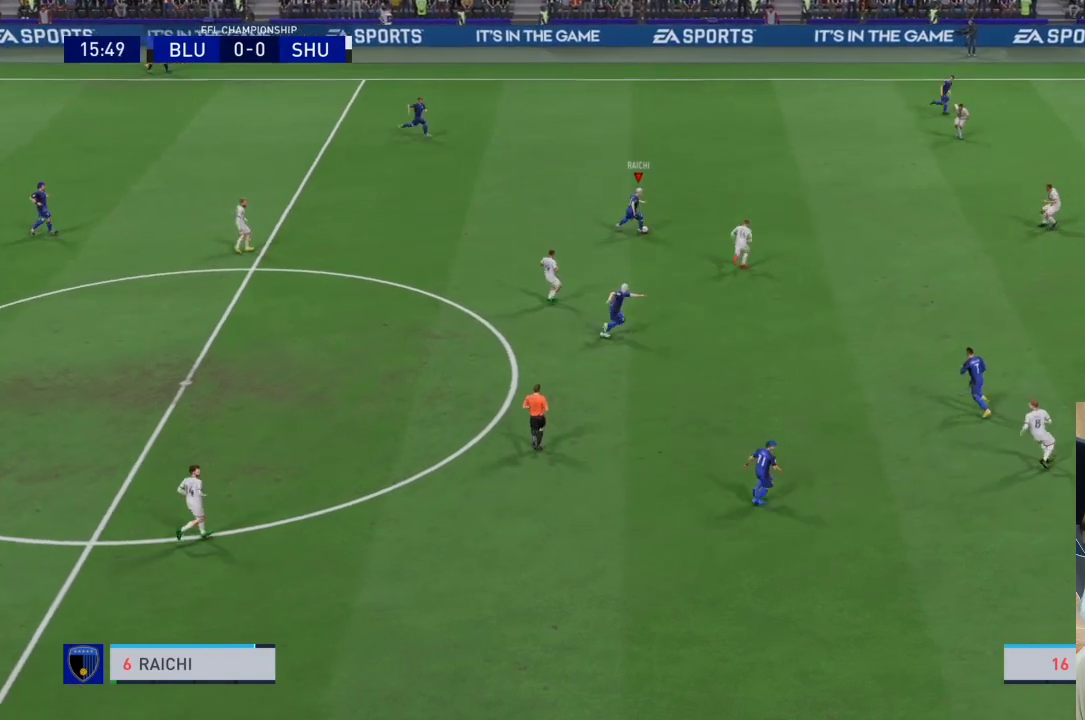
{"buttons": [], "left_stick": "down-right", "right_stick": "center", "events": [[67, "CROSS", "up"], [100, "left_stick", "down-right"], [167, "L1", "up"]]}
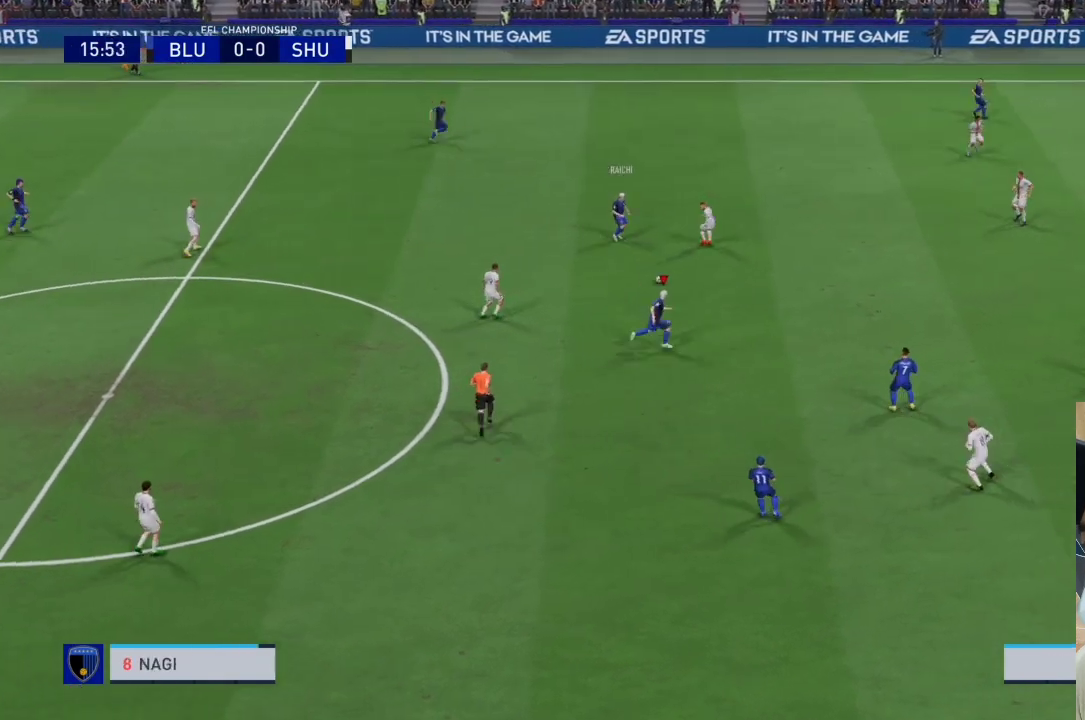
{"buttons": [], "left_stick": "right", "right_stick": "center", "events": [[67, "left_stick", "right"], [200, "left_stick", "center"], [333, "left_stick", "right"]]}